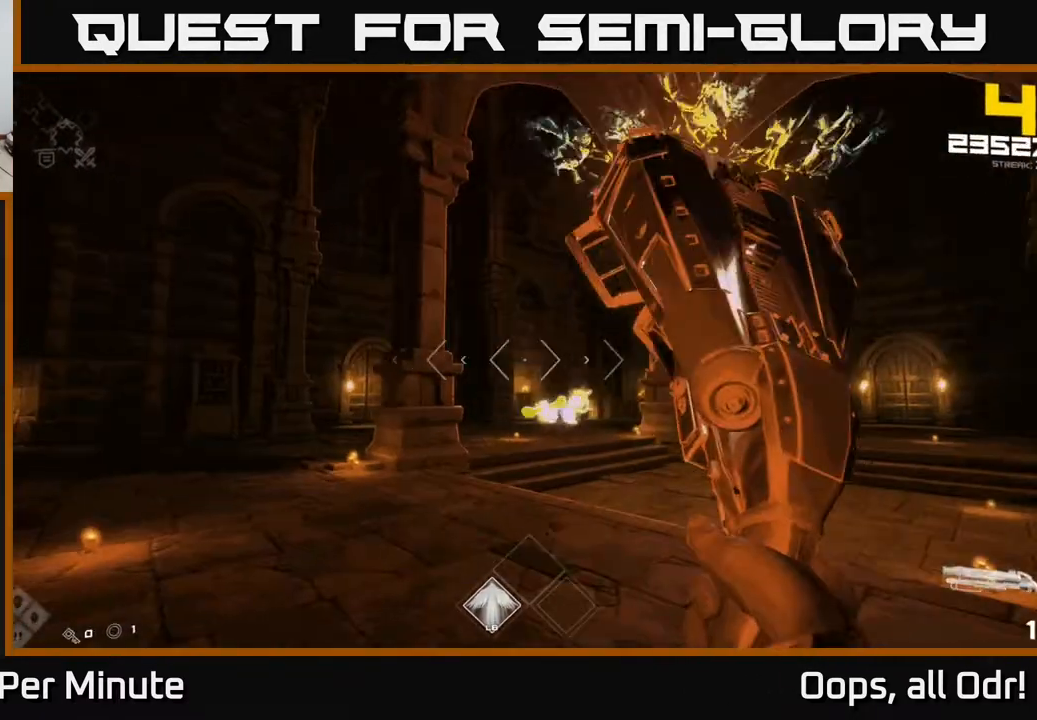
Gameplay with a controller (Xbox layout); each line is a JSON object with the inputs held at the frame after it. "events" lists button and stick changes between this image and that frame as [ms after this image, input, new state], when the widget could be followed in between.
{"buttons": [], "left_stick": "up-left", "right_stick": "center", "events": [[50, "right_stick", "center"], [83, "R2", "up"], [183, "right_stick", "right"], [300, "right_stick", "center"], [500, "left_stick", "up-left"]]}
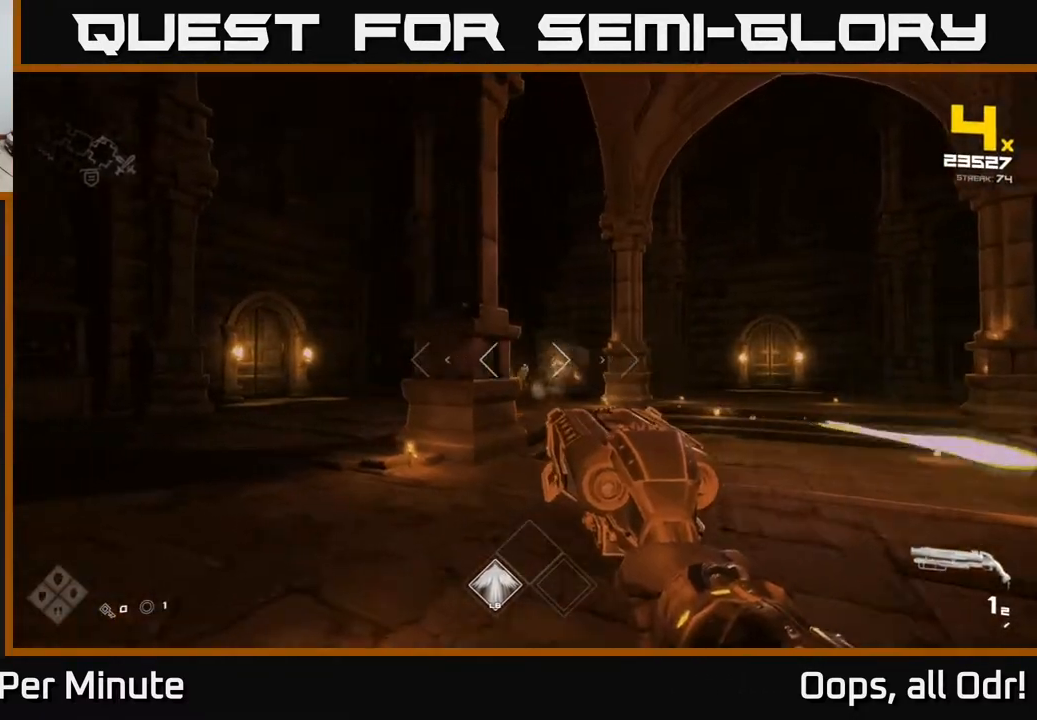
{"buttons": [], "left_stick": "up-left", "right_stick": "right", "events": [[500, "right_stick", "right"]]}
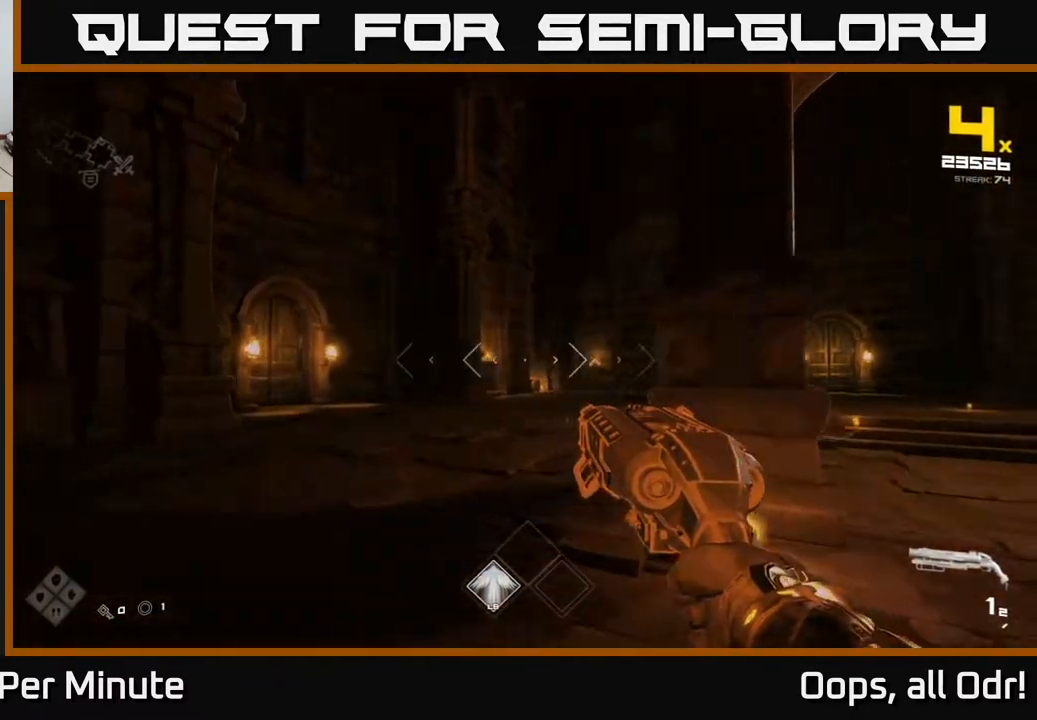
{"buttons": [], "left_stick": "left", "right_stick": "center", "events": [[117, "left_stick", "left"], [317, "R2", "down"], [417, "R2", "up"], [433, "right_stick", "center"]]}
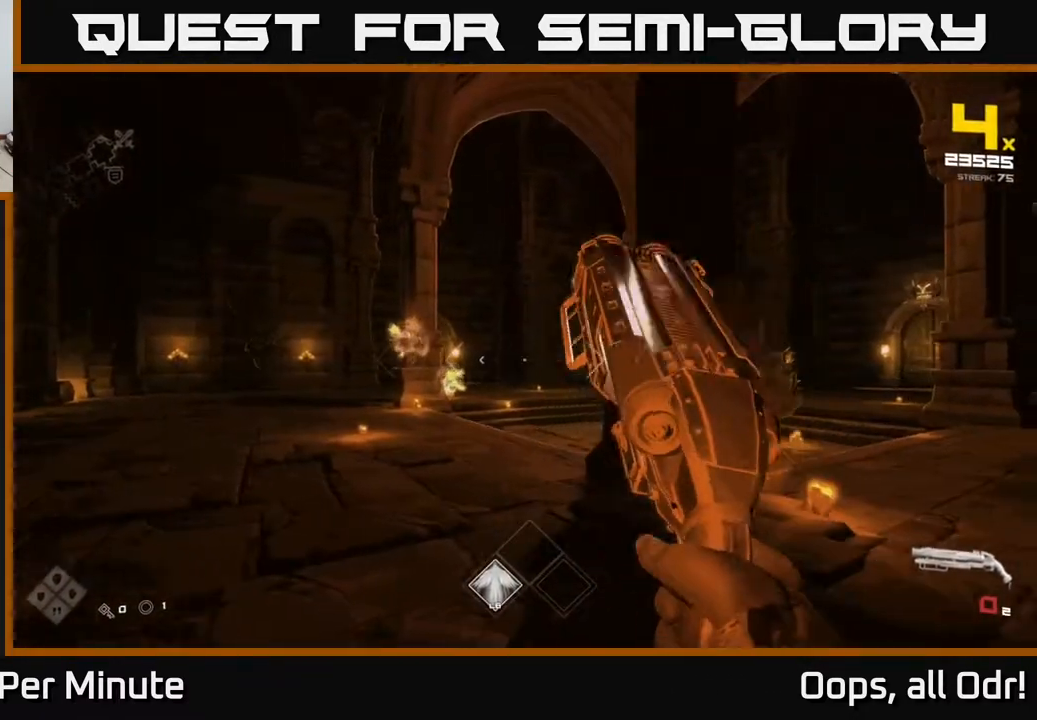
{"buttons": ["R1"], "left_stick": "left", "right_stick": "left", "events": [[117, "right_stick", "right"], [150, "R1", "down"], [233, "R1", "up"], [317, "right_stick", "center"], [433, "R1", "down"], [467, "right_stick", "left"]]}
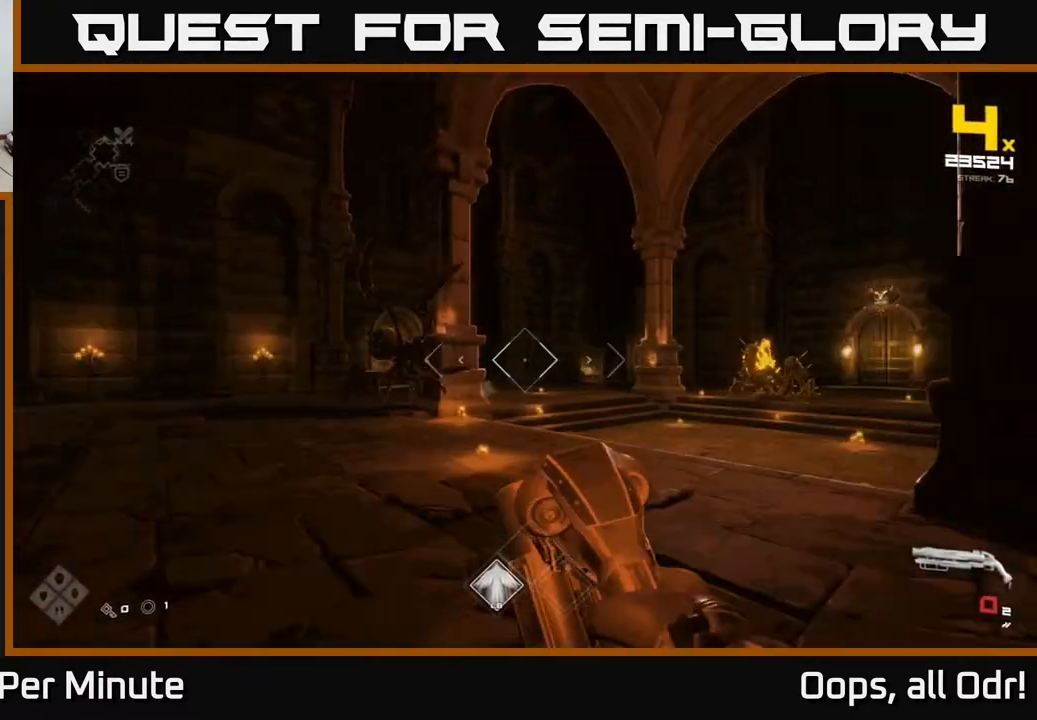
{"buttons": [], "left_stick": "left", "right_stick": "right", "events": [[67, "R1", "up"], [67, "left_stick", "up-left"], [83, "right_stick", "center"], [317, "R2", "down"], [333, "right_stick", "right"], [417, "left_stick", "left"], [433, "R2", "up"]]}
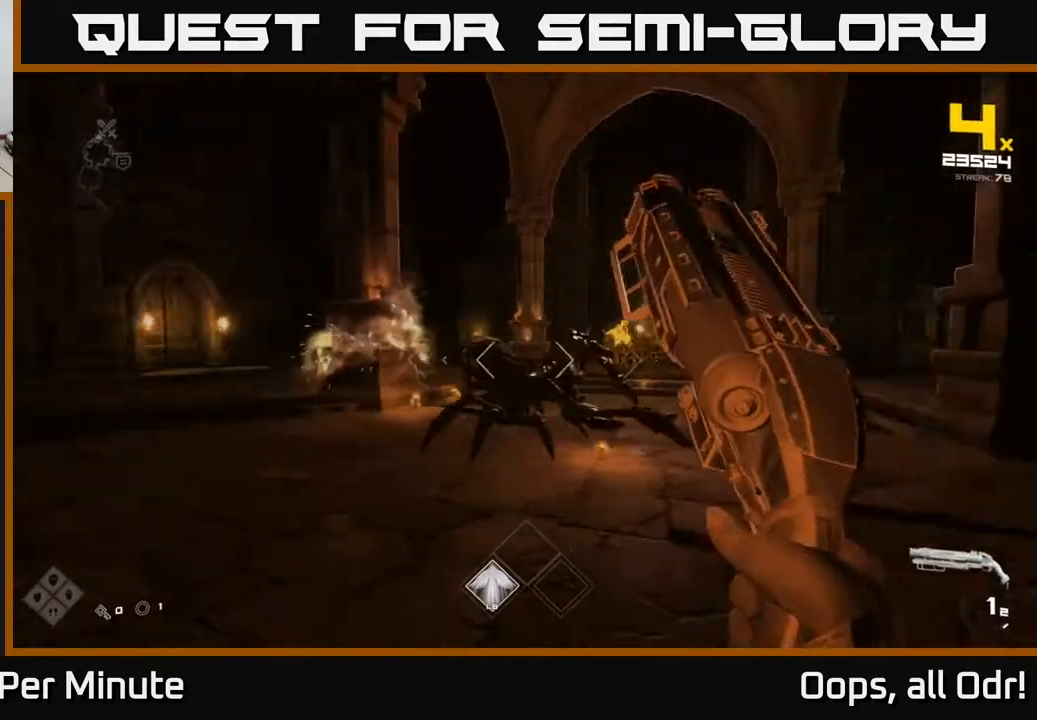
{"buttons": ["R1"], "left_stick": "center", "right_stick": "right", "events": [[100, "right_stick", "center"], [133, "R2", "down"], [217, "R2", "up"], [400, "right_stick", "right"], [467, "R1", "down"], [483, "left_stick", "center"]]}
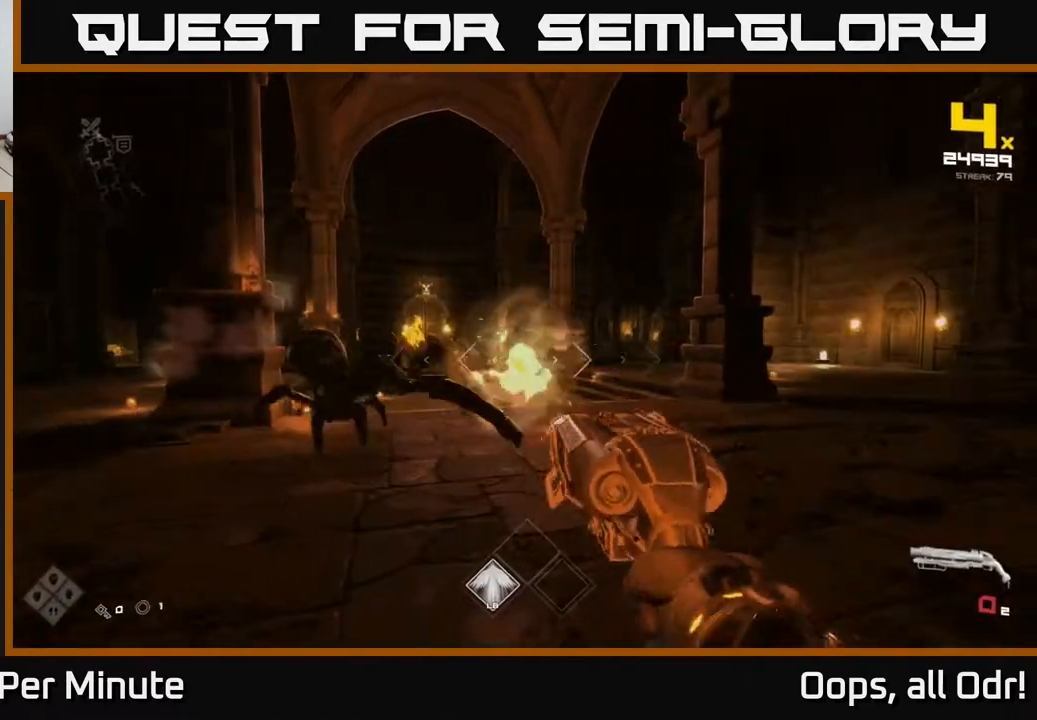
{"buttons": [], "left_stick": "up-left", "right_stick": "center", "events": [[17, "right_stick", "center"], [67, "R1", "up"], [133, "left_stick", "left"], [350, "R1", "down"], [350, "left_stick", "up-left"], [467, "R1", "up"]]}
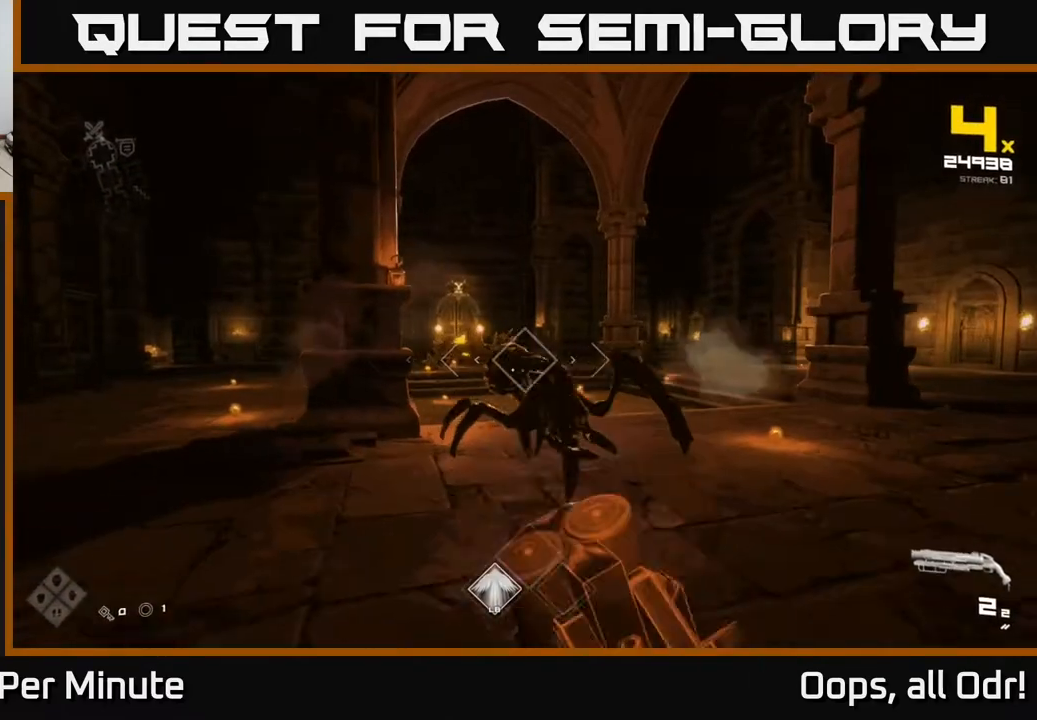
{"buttons": [], "left_stick": "left", "right_stick": "center", "events": [[83, "left_stick", "center"], [200, "R2", "down"], [283, "left_stick", "up"], [300, "R2", "up"], [417, "left_stick", "left"]]}
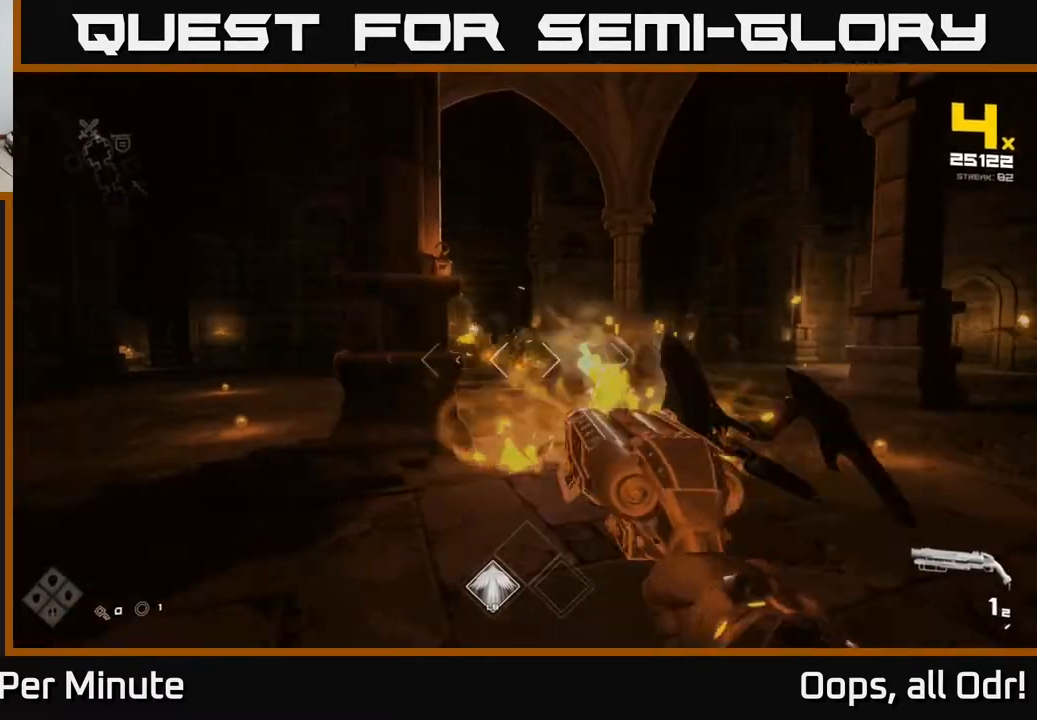
{"buttons": ["R1"], "left_stick": "right", "right_stick": "right", "events": [[50, "R1", "down"], [117, "R1", "up"], [250, "right_stick", "right"], [333, "left_stick", "up"], [383, "R1", "down"], [383, "left_stick", "right"]]}
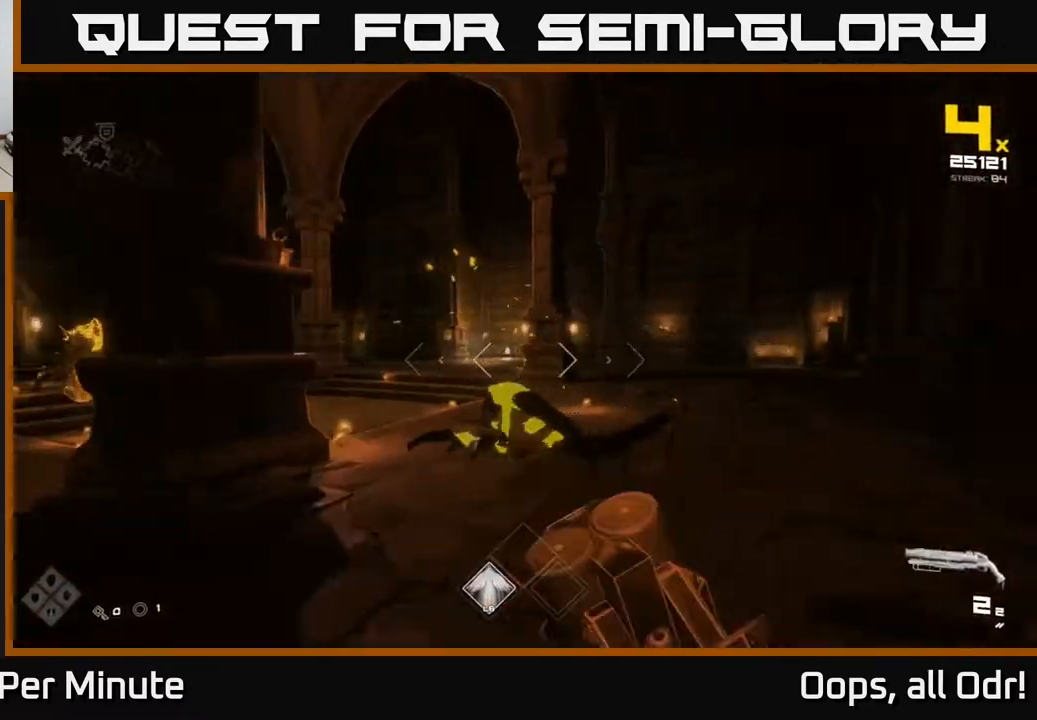
{"buttons": [], "left_stick": "up-right", "right_stick": "right", "events": [[17, "R1", "up"], [50, "right_stick", "center"], [83, "left_stick", "up-right"], [433, "right_stick", "right"]]}
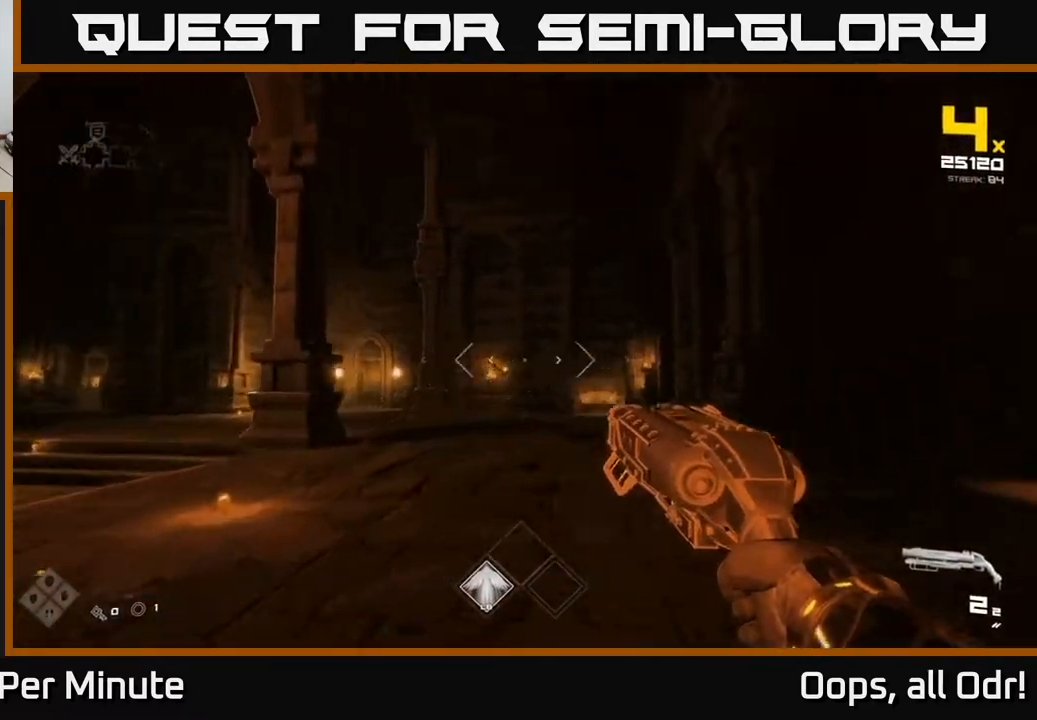
{"buttons": ["R2"], "left_stick": "up-right", "right_stick": "center", "events": [[33, "R2", "down"], [50, "right_stick", "center"], [133, "R2", "up"], [233, "right_stick", "down-left"], [317, "right_stick", "center"], [417, "R2", "down"]]}
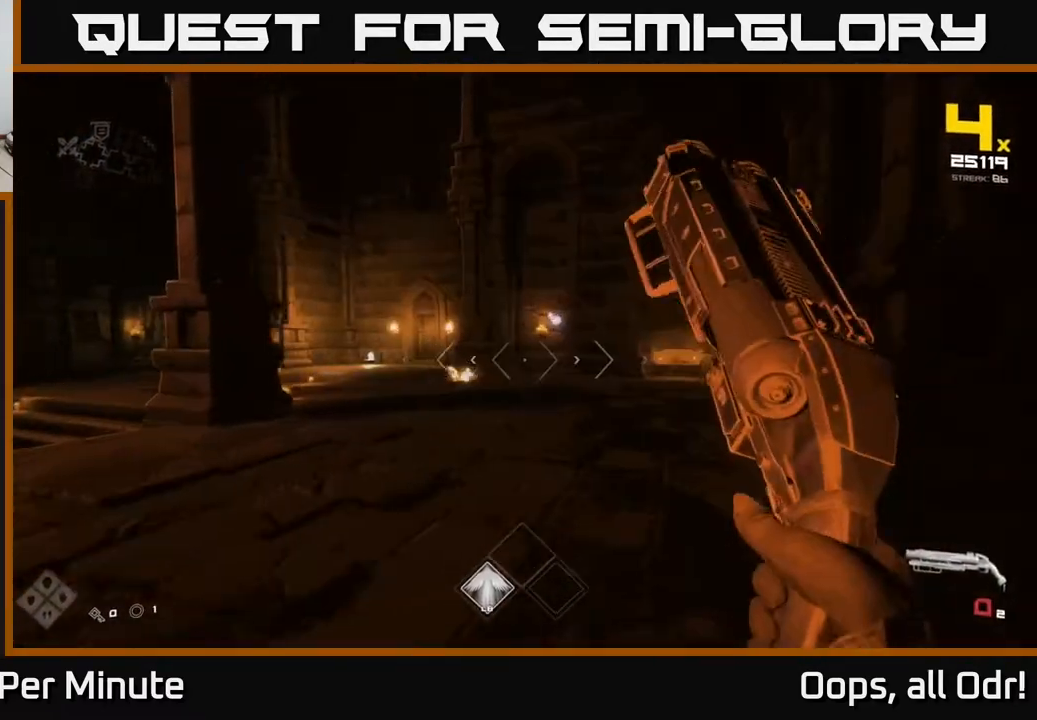
{"buttons": [], "left_stick": "up-left", "right_stick": "left", "events": [[67, "R2", "up"], [167, "left_stick", "right"], [233, "R1", "down"], [350, "R1", "up"], [417, "right_stick", "left"], [433, "left_stick", "up-left"]]}
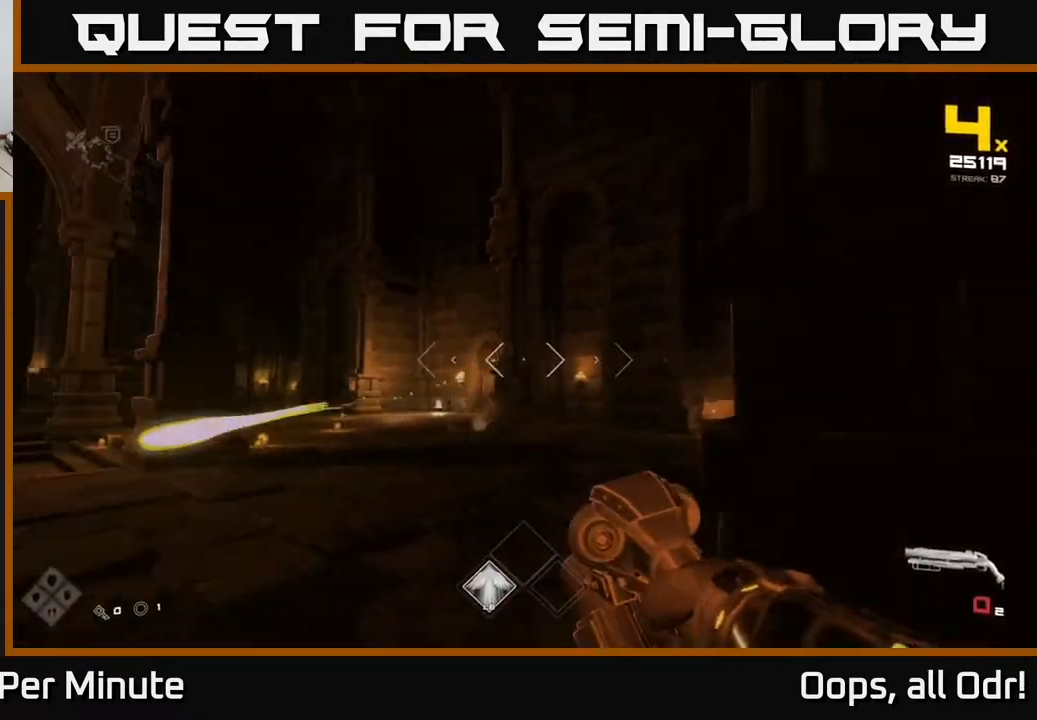
{"buttons": [], "left_stick": "up-right", "right_stick": "center", "events": [[67, "R1", "down"], [83, "right_stick", "center"], [100, "left_stick", "up"], [117, "R1", "up"], [400, "R2", "down"], [500, "R2", "up"], [500, "left_stick", "up-right"]]}
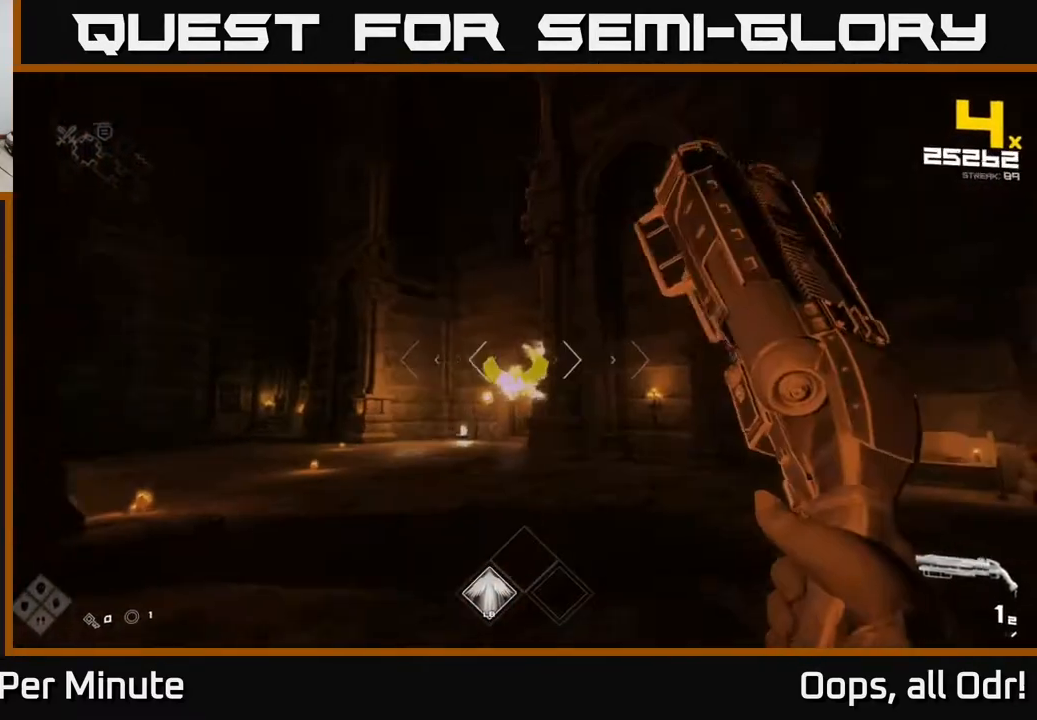
{"buttons": [], "left_stick": "right", "right_stick": "center", "events": [[133, "right_stick", "left"], [267, "R1", "down"], [367, "R1", "up"], [383, "right_stick", "center"], [450, "left_stick", "right"]]}
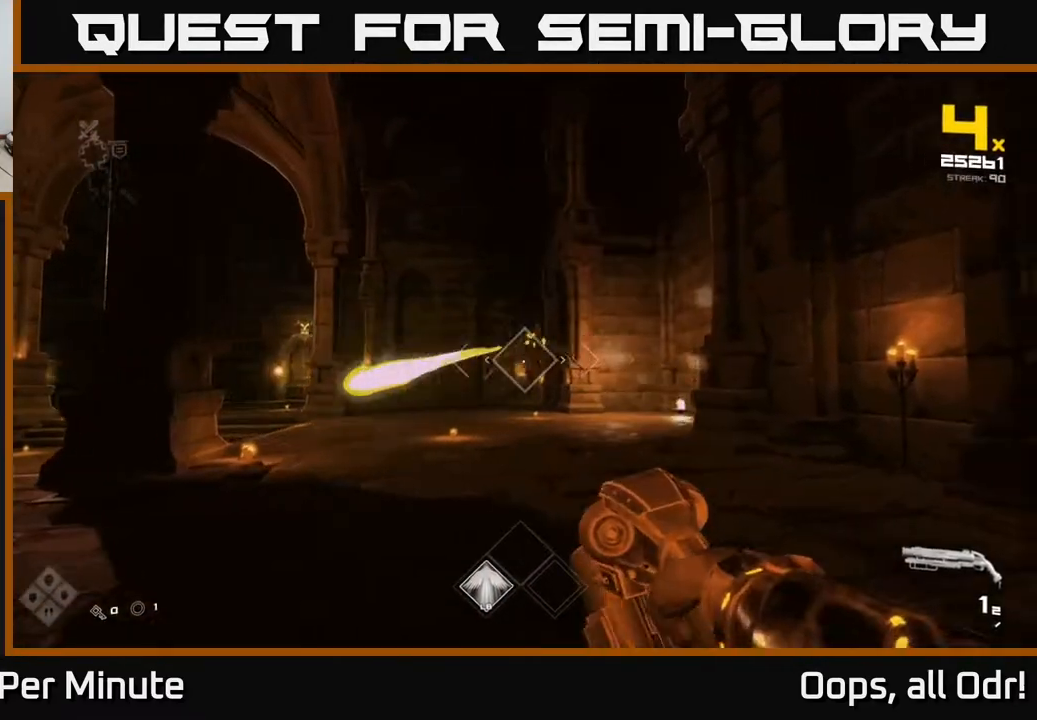
{"buttons": ["R2"], "left_stick": "up-right", "right_stick": "left", "events": [[17, "R1", "down"], [183, "R1", "up"], [283, "right_stick", "left"], [350, "left_stick", "left"], [450, "R2", "down"], [467, "left_stick", "up-right"]]}
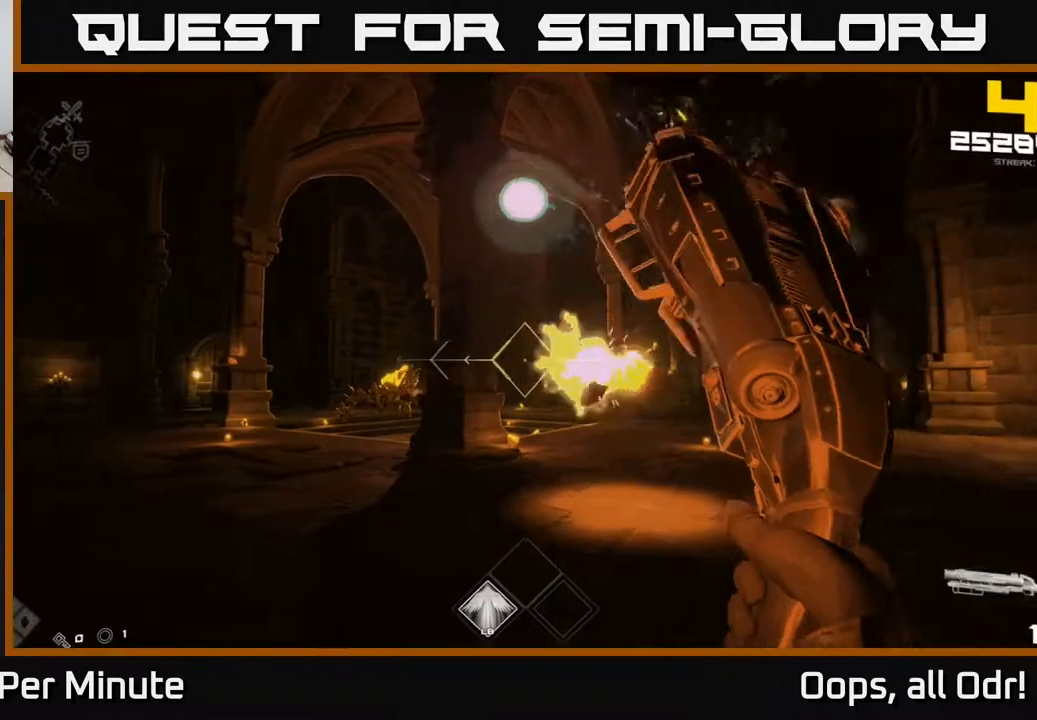
{"buttons": [], "left_stick": "up-right", "right_stick": "center", "events": [[17, "left_stick", "right"], [17, "right_stick", "center"], [67, "R2", "up"], [217, "right_stick", "left"], [250, "R1", "down"], [383, "left_stick", "up-right"], [400, "R1", "up"], [417, "right_stick", "center"]]}
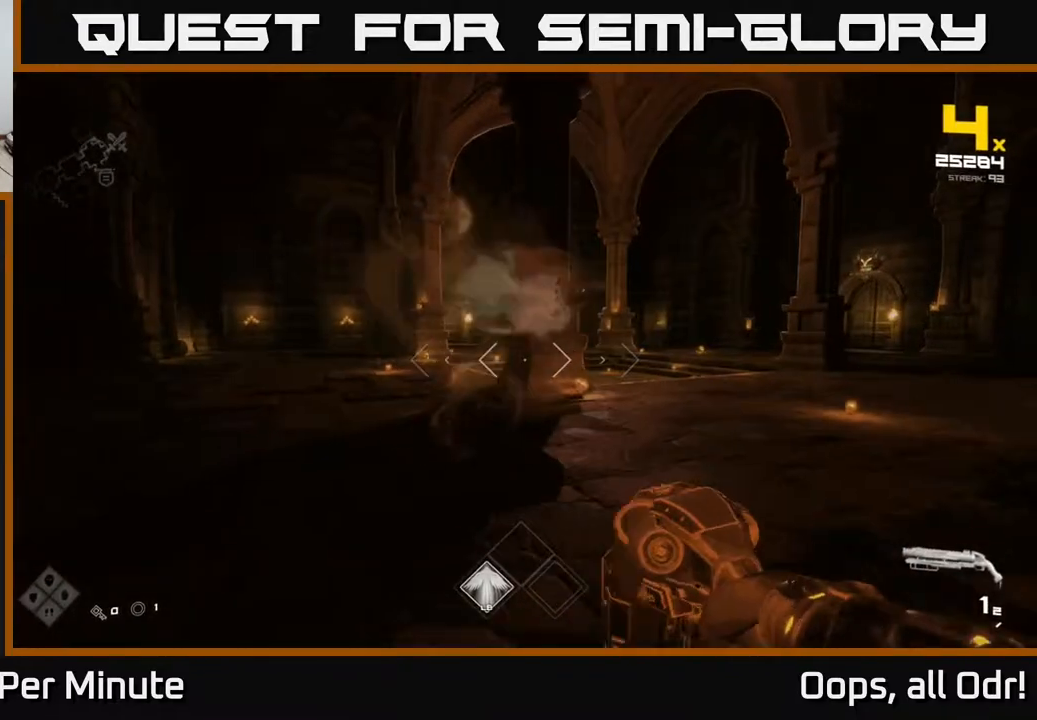
{"buttons": ["L1"], "left_stick": "up-right", "right_stick": "center", "events": [[83, "R1", "down"], [233, "R1", "up"], [483, "L1", "down"]]}
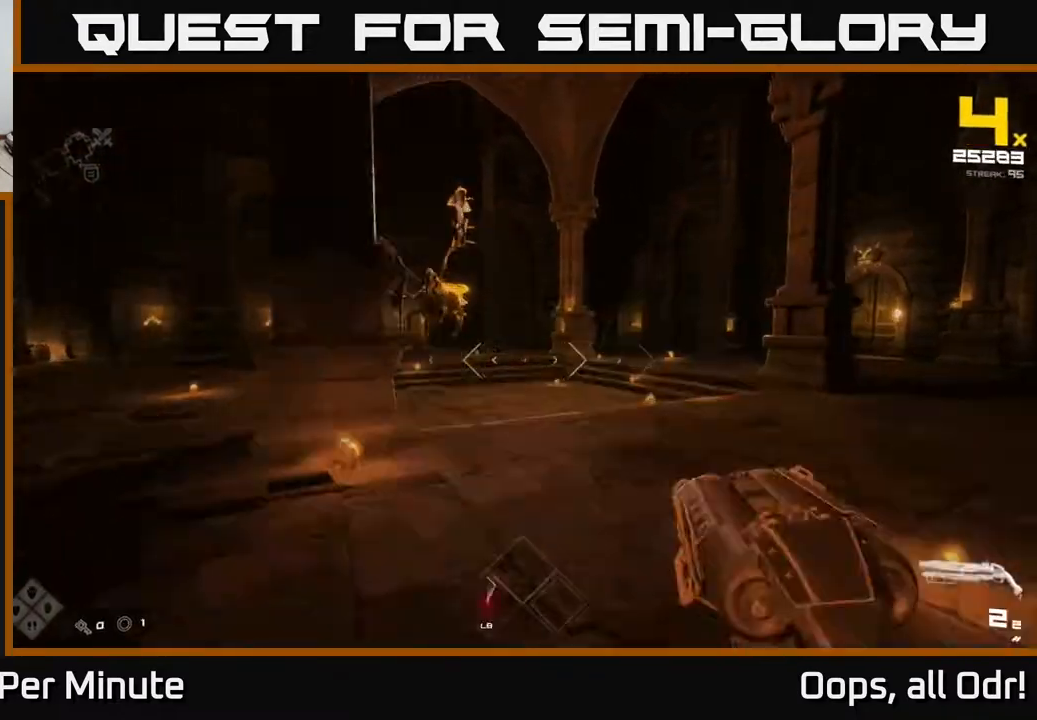
{"buttons": [], "left_stick": "center", "right_stick": "left", "events": [[67, "L1", "up"], [83, "right_stick", "left"], [333, "R2", "down"], [433, "R2", "up"], [483, "left_stick", "center"]]}
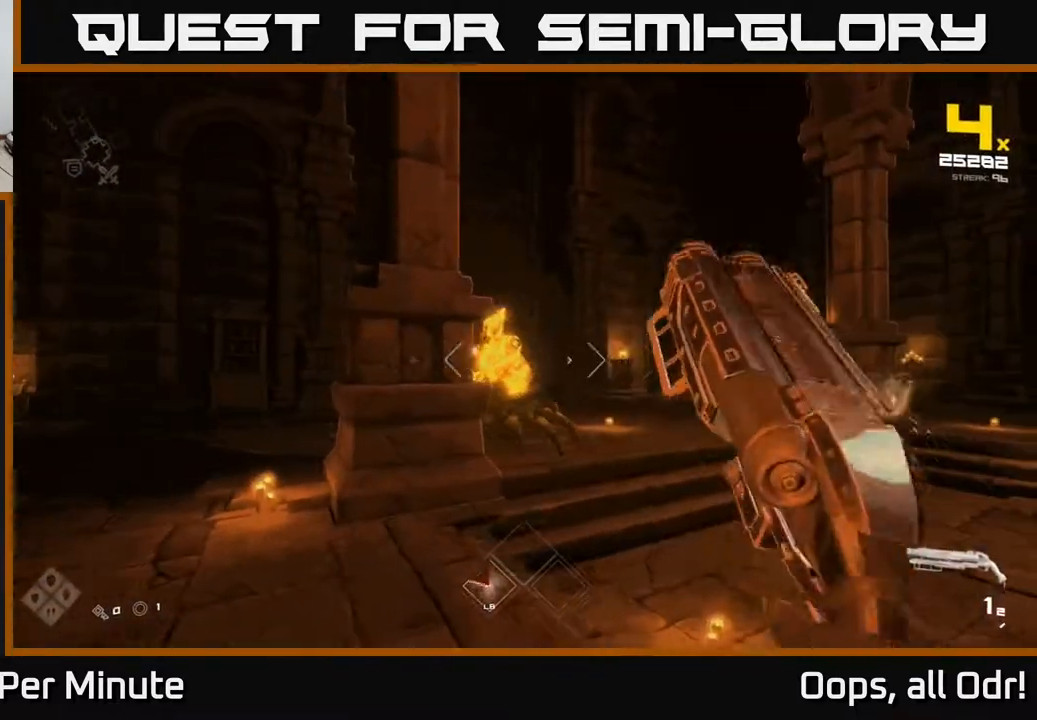
{"buttons": ["R1"], "left_stick": "right", "right_stick": "center", "events": [[50, "right_stick", "center"], [117, "left_stick", "right"], [133, "R2", "down"], [250, "left_stick", "center"], [267, "R2", "up"], [350, "left_stick", "right"], [467, "R1", "down"]]}
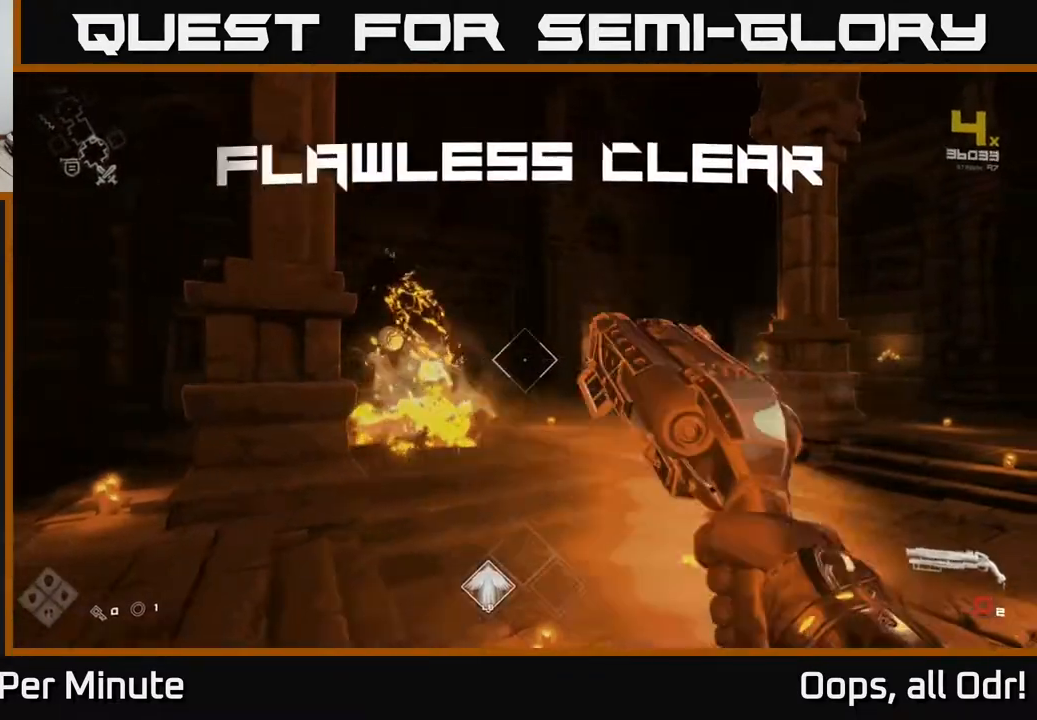
{"buttons": [], "left_stick": "up", "right_stick": "left", "events": [[83, "R1", "up"], [117, "left_stick", "up-right"], [250, "left_stick", "up"], [333, "R1", "down"], [350, "right_stick", "left"], [483, "R1", "up"]]}
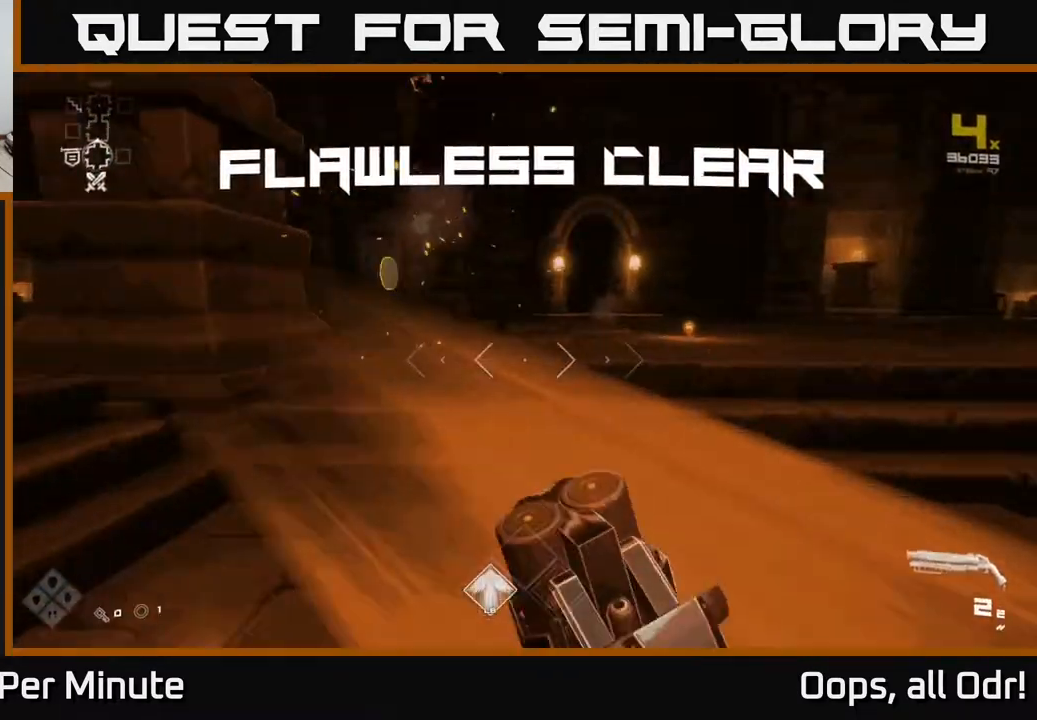
{"buttons": [], "left_stick": "up-left", "right_stick": "right", "events": [[17, "right_stick", "center"], [100, "L1", "down"], [217, "left_stick", "up-left"], [317, "right_stick", "right"], [383, "L1", "up"]]}
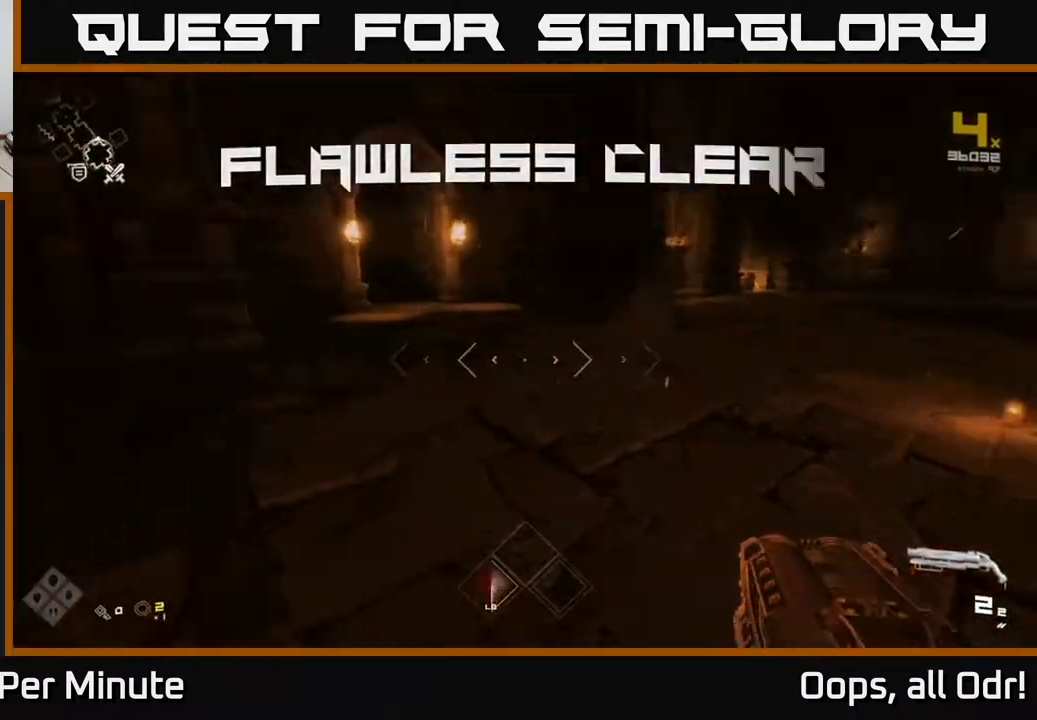
{"buttons": [], "left_stick": "up-right", "right_stick": "right", "events": [[83, "left_stick", "right"], [350, "left_stick", "up-right"]]}
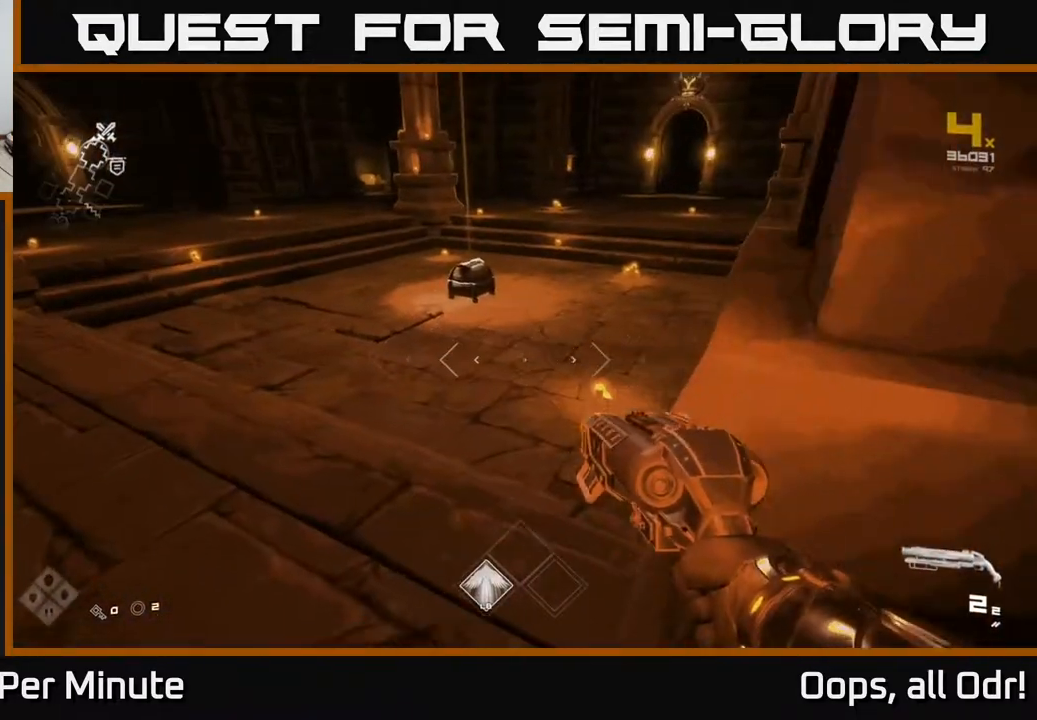
{"buttons": [], "left_stick": "up", "right_stick": "center", "events": [[33, "left_stick", "up"], [33, "right_stick", "center"], [233, "left_stick", "up-left"], [333, "left_stick", "up"]]}
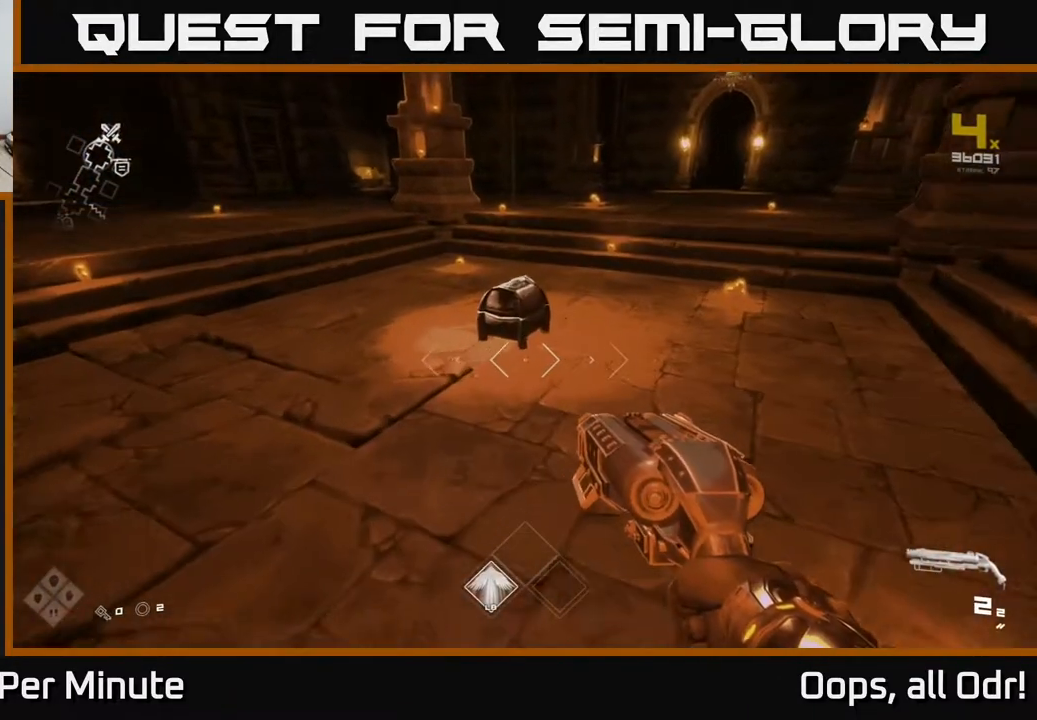
{"buttons": [], "left_stick": "center", "right_stick": "center", "events": [[367, "X", "down"], [400, "left_stick", "center"], [467, "X", "up"]]}
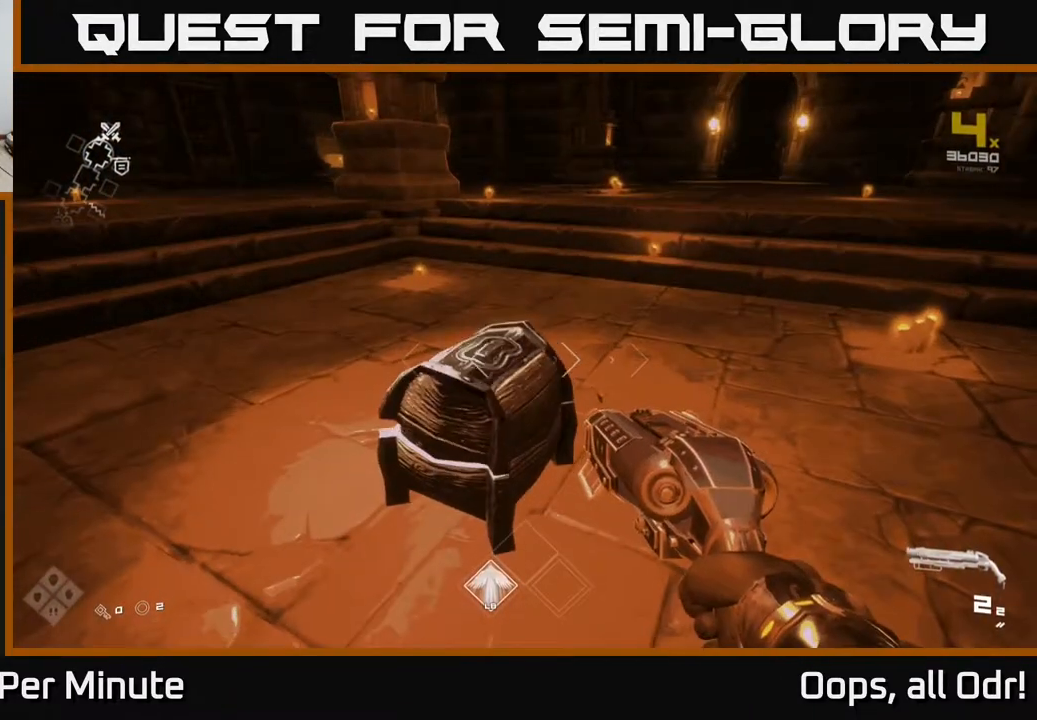
{"buttons": [], "left_stick": "up", "right_stick": "center", "events": [[50, "X", "down"], [100, "X", "up"], [383, "left_stick", "up"]]}
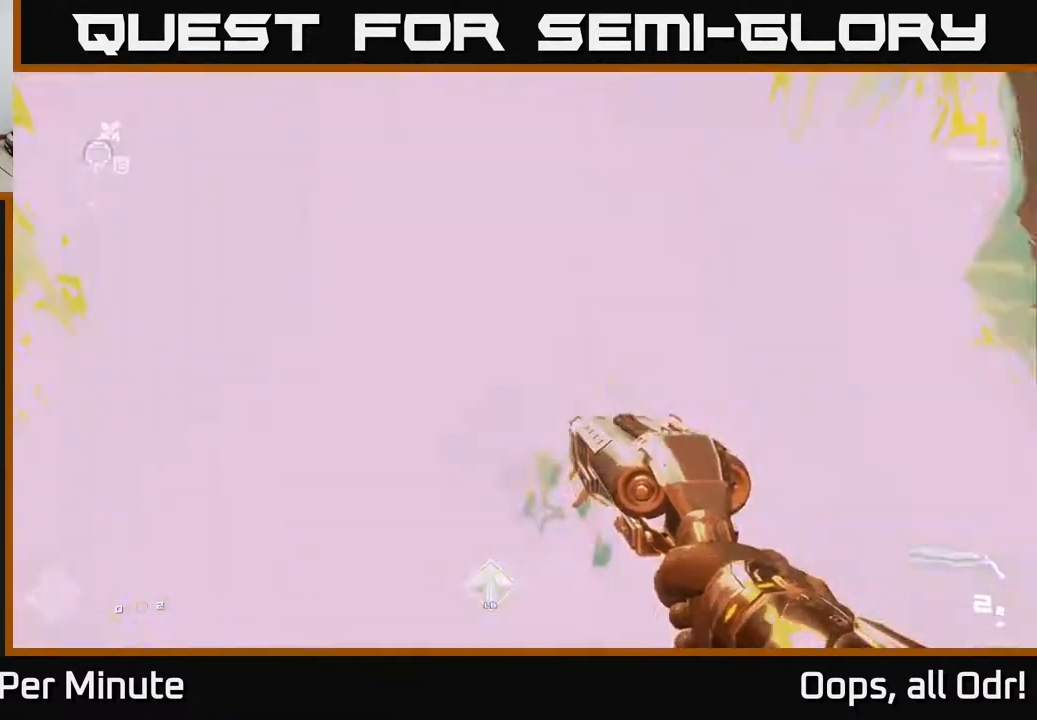
{"buttons": [], "left_stick": "right", "right_stick": "right", "events": [[100, "right_stick", "up"], [167, "right_stick", "right"], [183, "left_stick", "left"], [233, "left_stick", "down"], [283, "left_stick", "down-right"], [417, "left_stick", "right"]]}
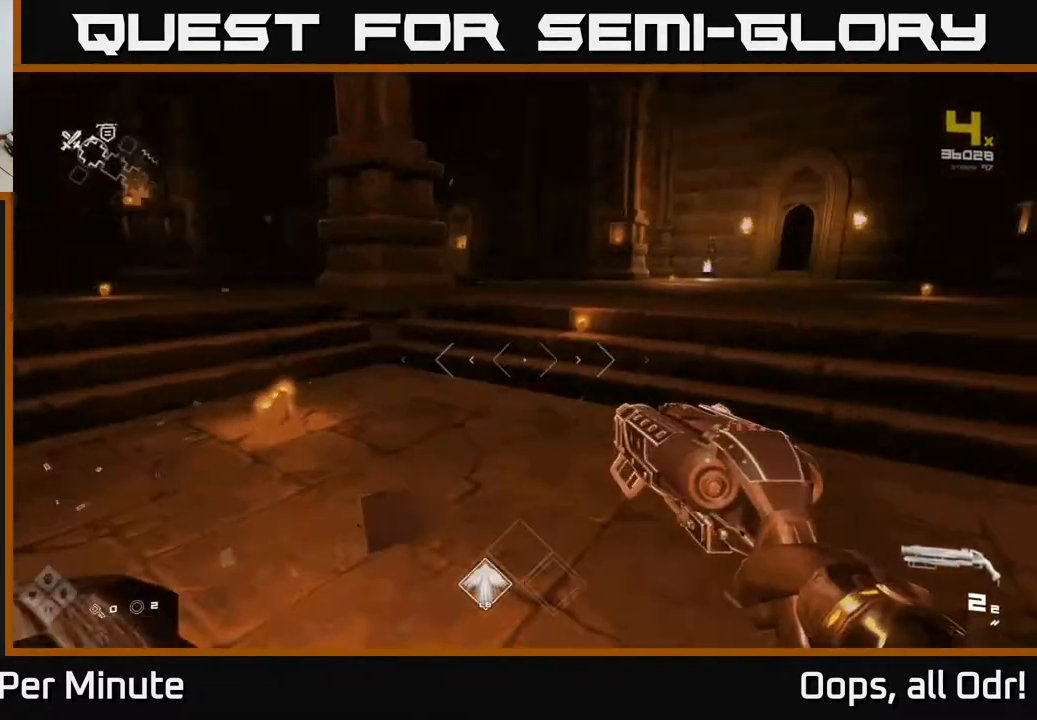
{"buttons": ["L1"], "left_stick": "up", "right_stick": "center", "events": [[17, "left_stick", "up-right"], [117, "left_stick", "up"], [167, "L1", "down"], [233, "right_stick", "center"], [367, "left_stick", "up-left"], [500, "left_stick", "up"]]}
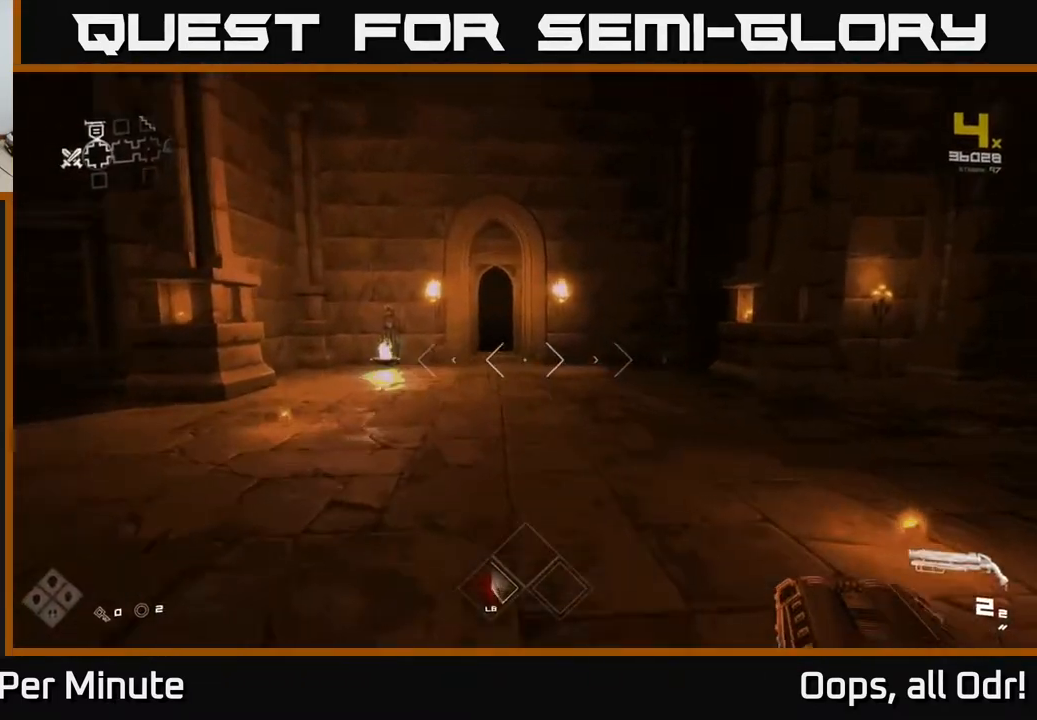
{"buttons": [], "left_stick": "center", "right_stick": "center", "events": [[33, "right_stick", "right"], [217, "L1", "up"], [250, "right_stick", "center"], [367, "left_stick", "center"]]}
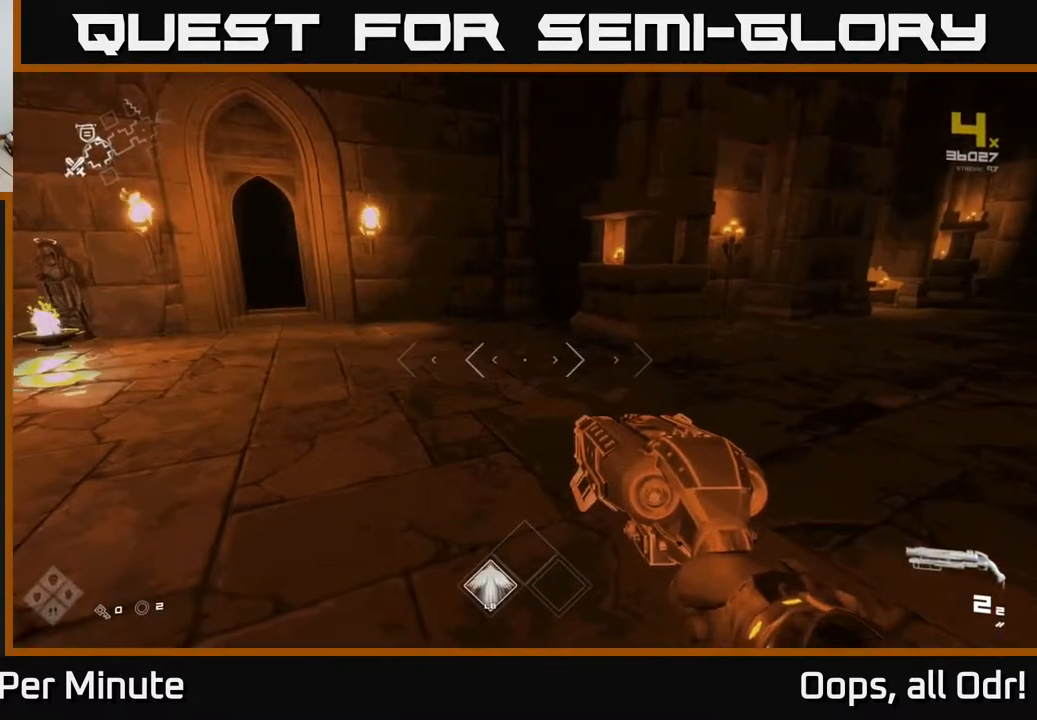
{"buttons": [], "left_stick": "center", "right_stick": "left", "events": [[100, "right_stick", "left"]]}